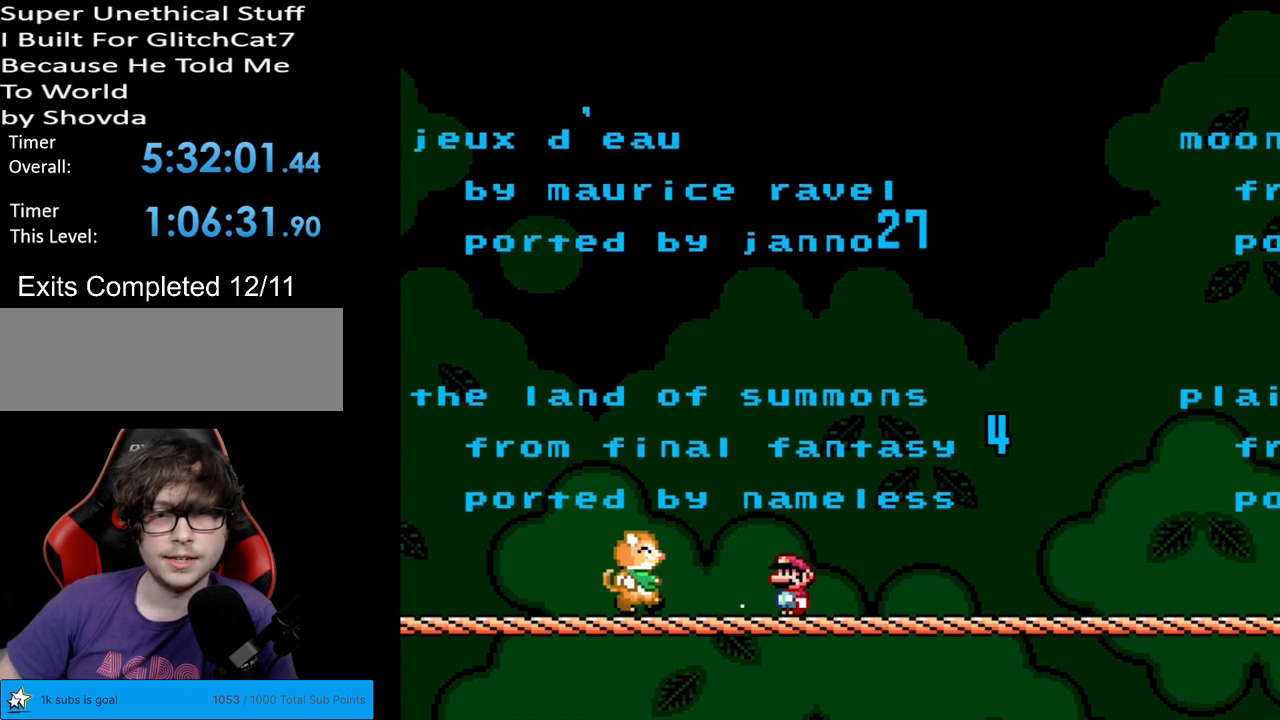
Gameplay with a controller (Nintendo layout); each line is a JSON object with the inputs held at the frame after it. "events" lists button and stick changes between this image and that frame as [ms after this image, input, new state], when the widget could be followed in between. Not read: L3 R3.
{"buttons": ["Y", "DPAD_RIGHT"], "events": [[50, "DPAD_RIGHT", "down"]]}
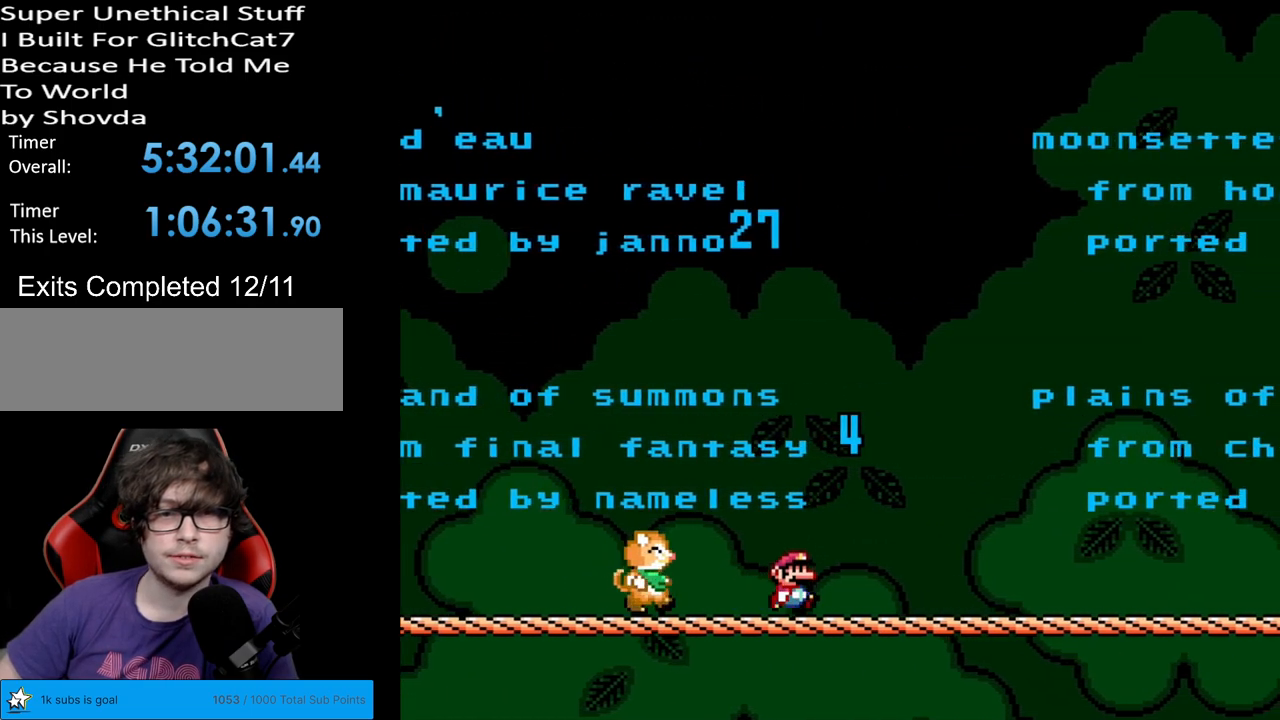
{"buttons": ["Y", "DPAD_RIGHT"], "events": []}
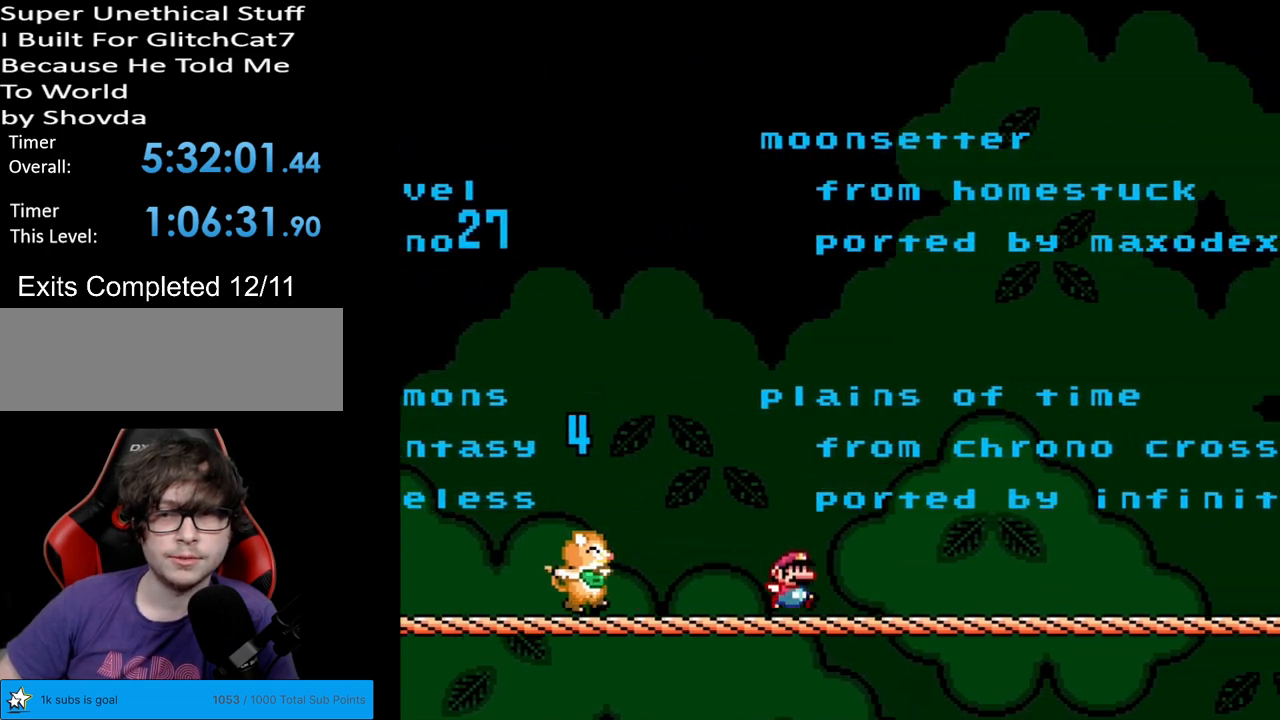
{"buttons": ["Y", "DPAD_LEFT"], "events": [[450, "DPAD_RIGHT", "up"], [483, "DPAD_LEFT", "down"]]}
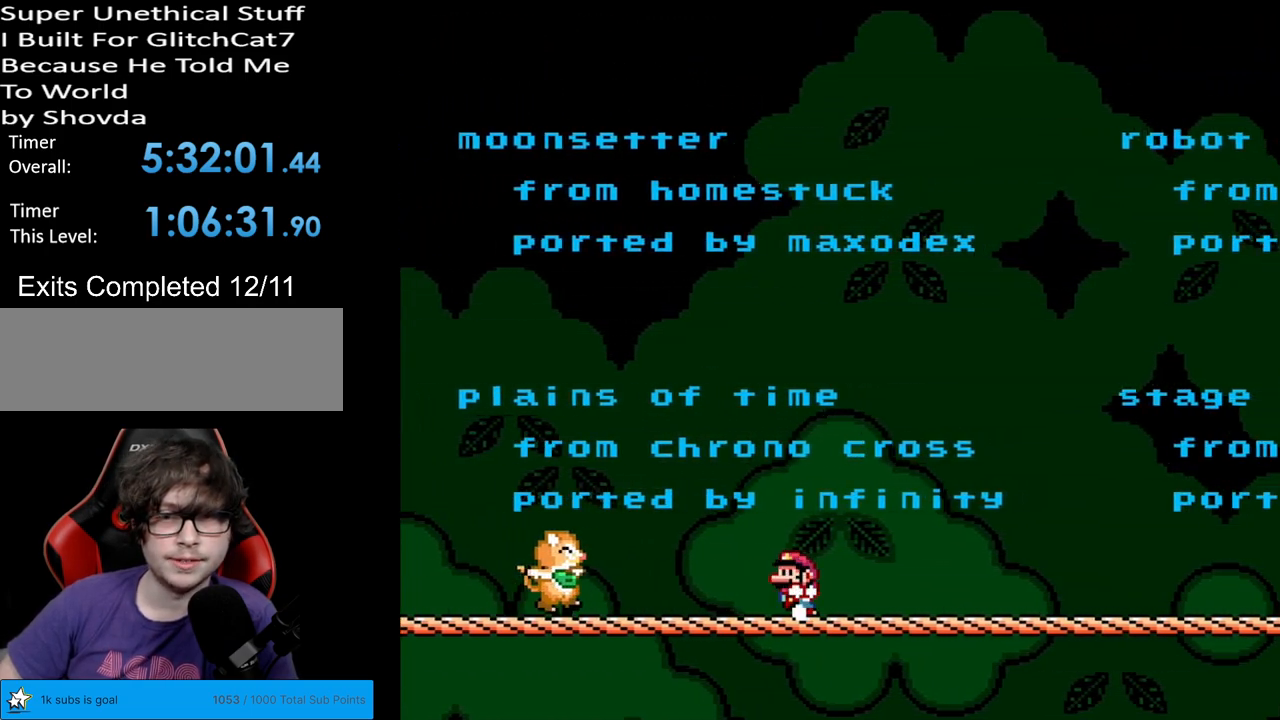
{"buttons": ["Y"], "events": [[133, "DPAD_LEFT", "up"]]}
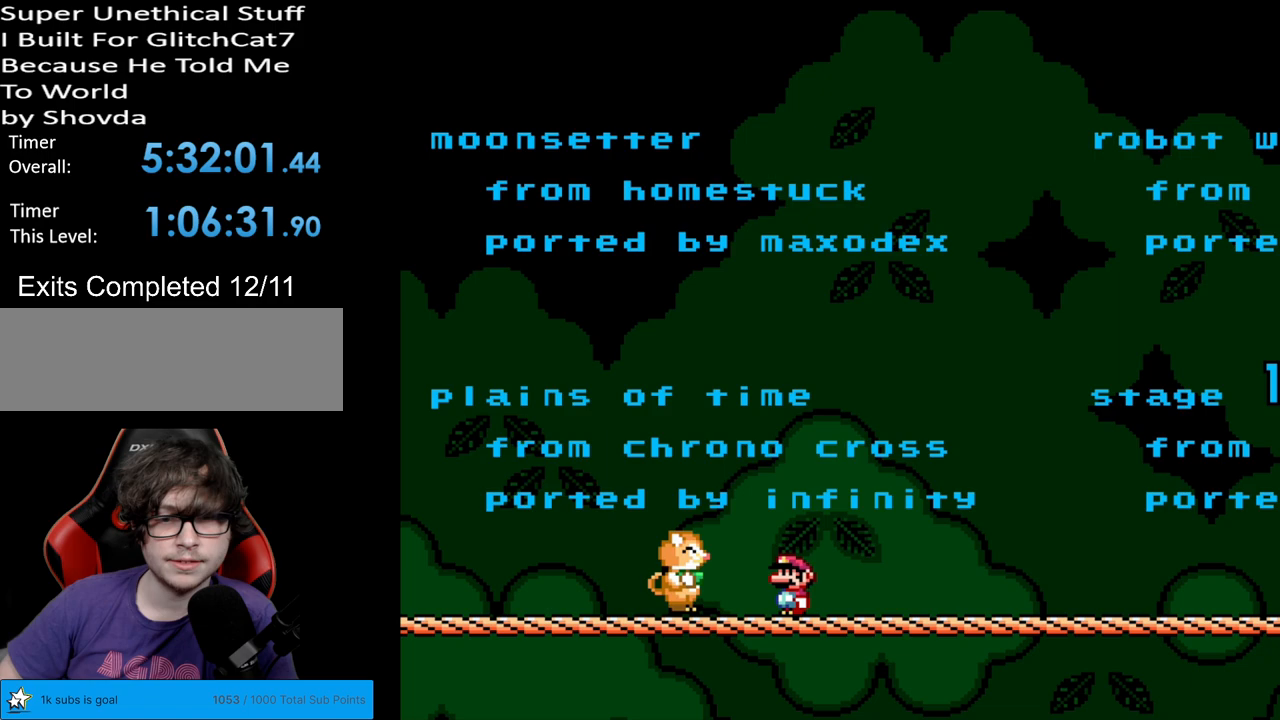
{"buttons": ["Y", "DPAD_RIGHT"], "events": [[333, "DPAD_RIGHT", "down"]]}
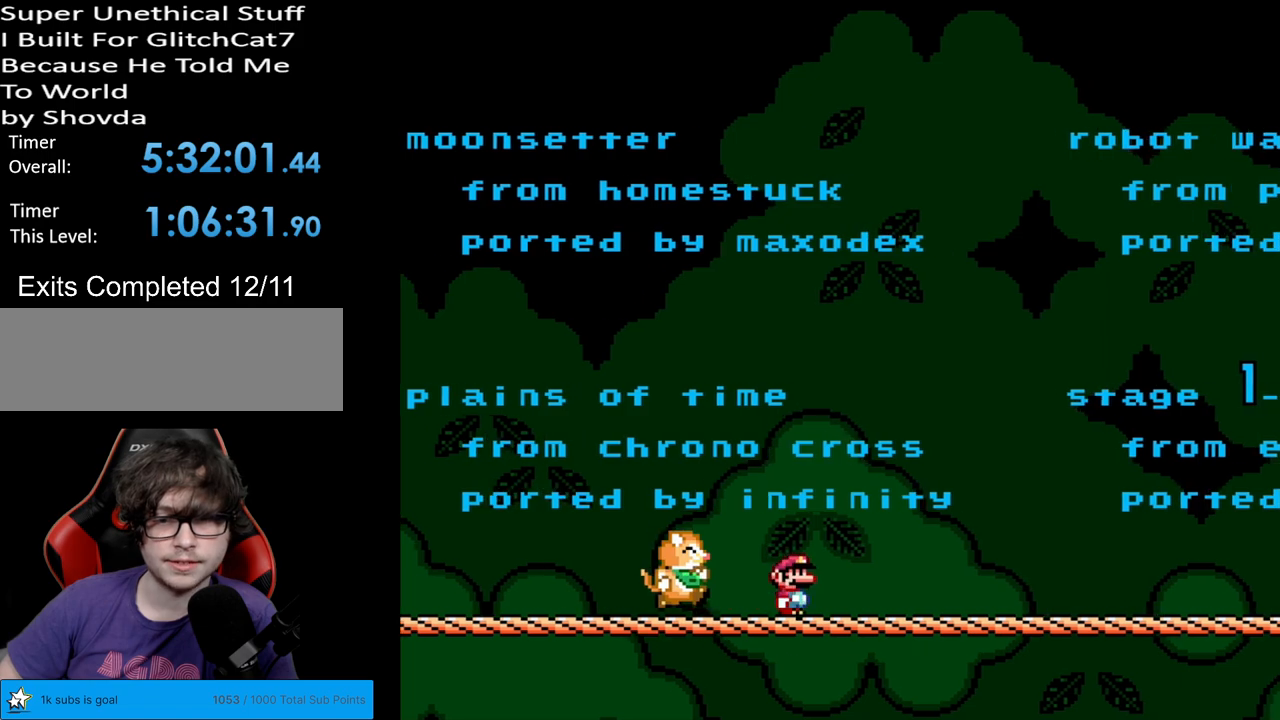
{"buttons": ["Y", "DPAD_RIGHT"], "events": []}
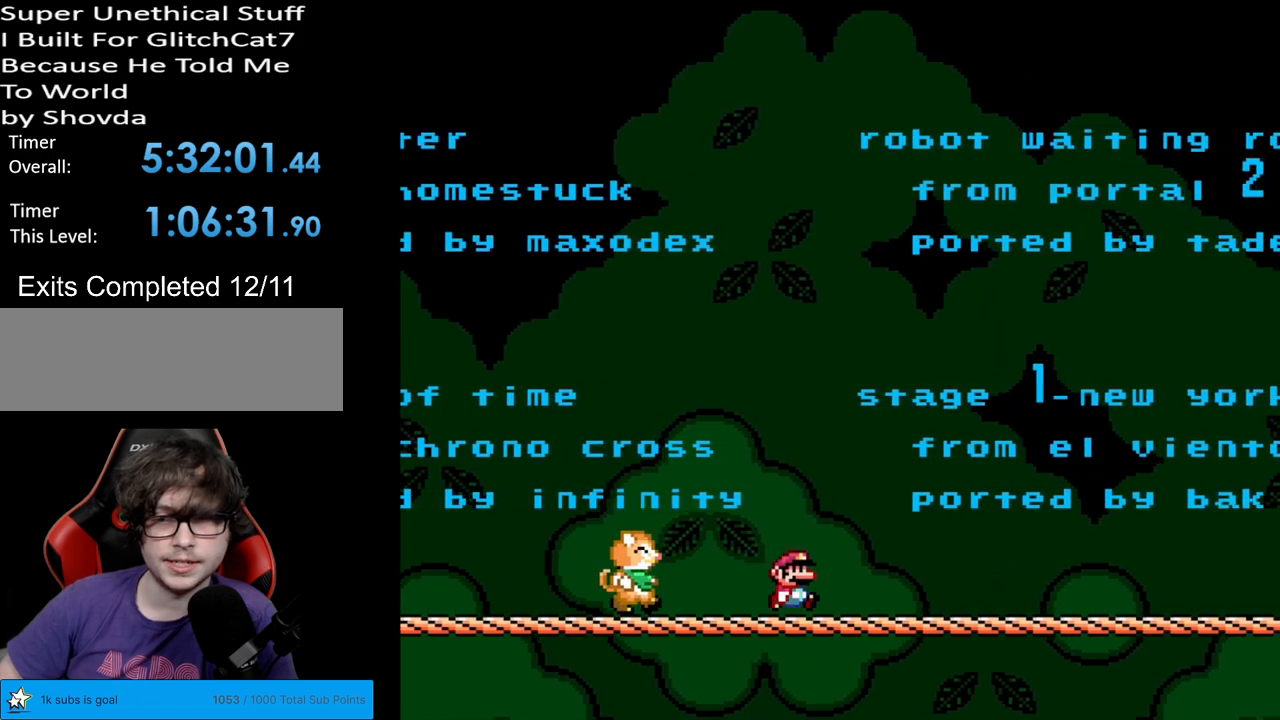
{"buttons": ["Y", "DPAD_RIGHT"], "events": []}
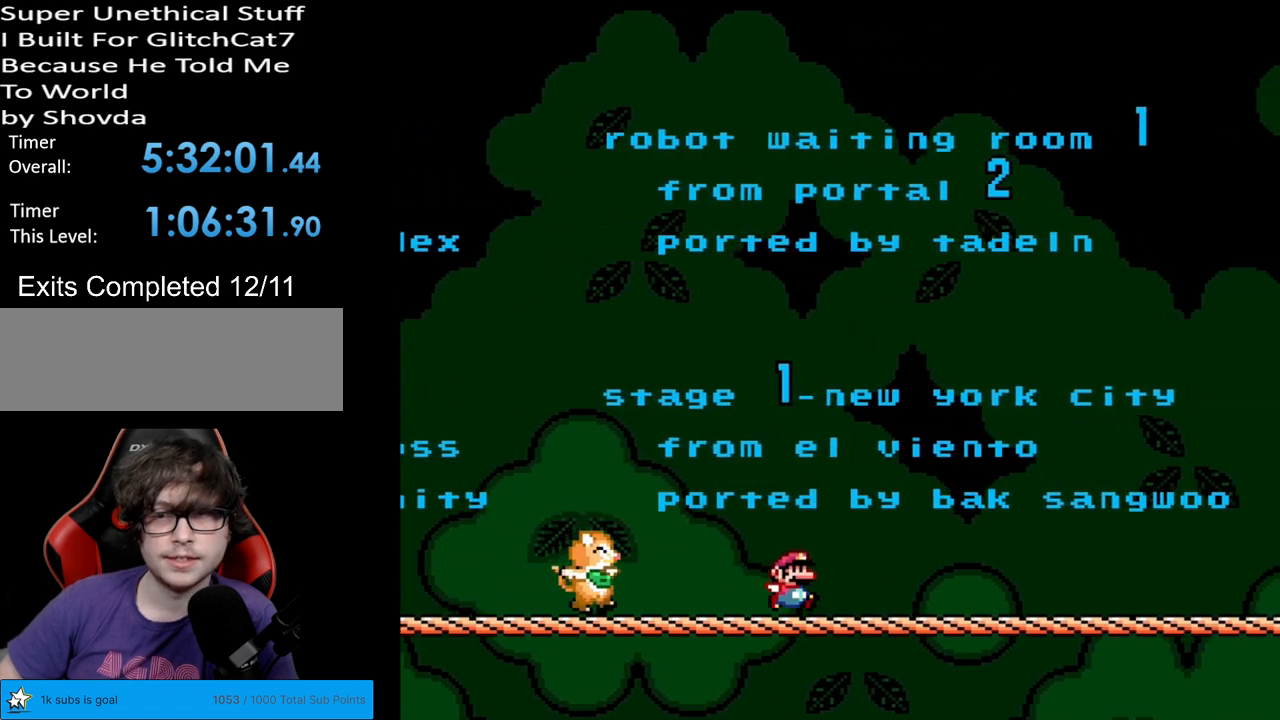
{"buttons": ["Y"], "events": [[217, "DPAD_RIGHT", "up"], [233, "DPAD_LEFT", "down"], [383, "DPAD_LEFT", "up"]]}
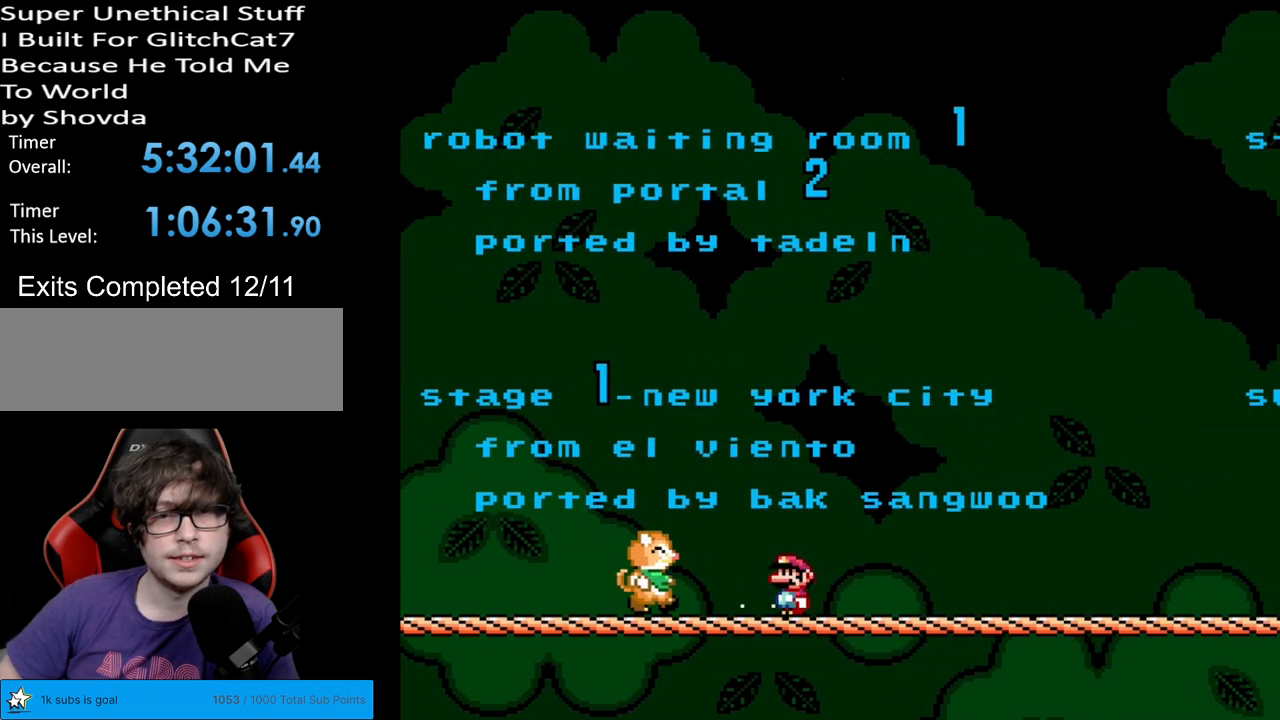
{"buttons": ["Y"], "events": []}
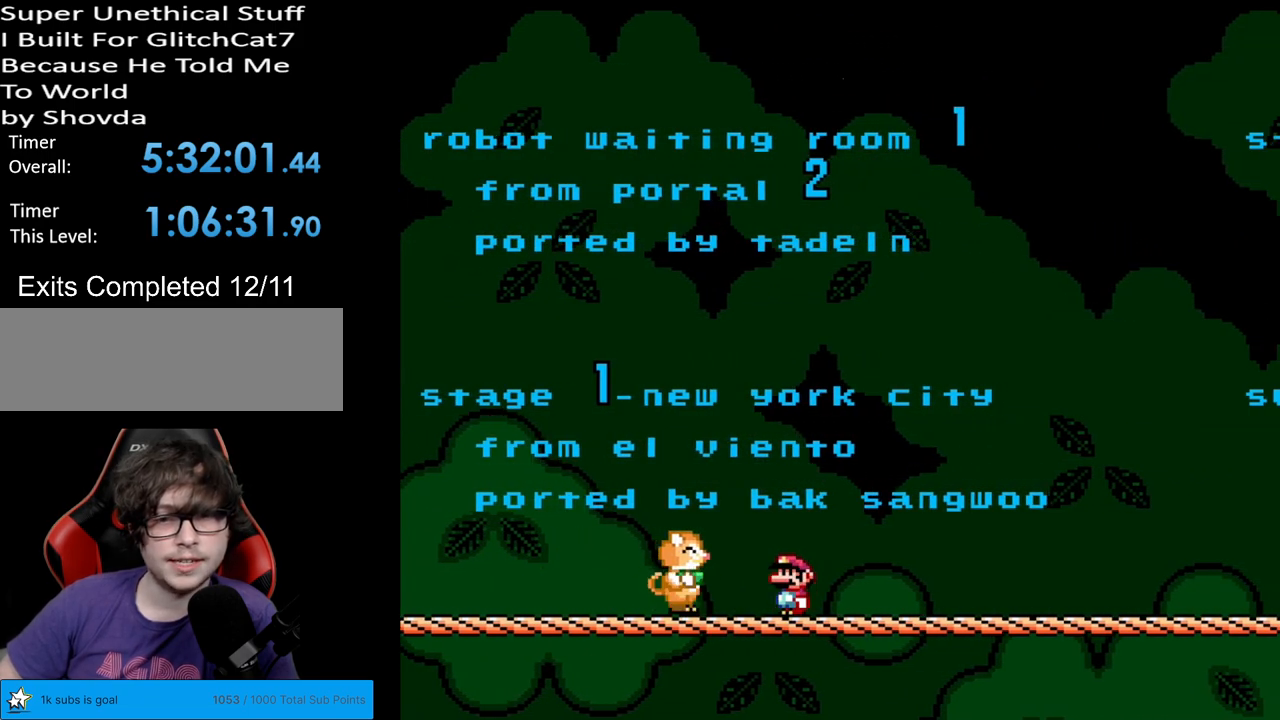
{"buttons": ["Y", "DPAD_RIGHT"], "events": [[317, "DPAD_RIGHT", "down"]]}
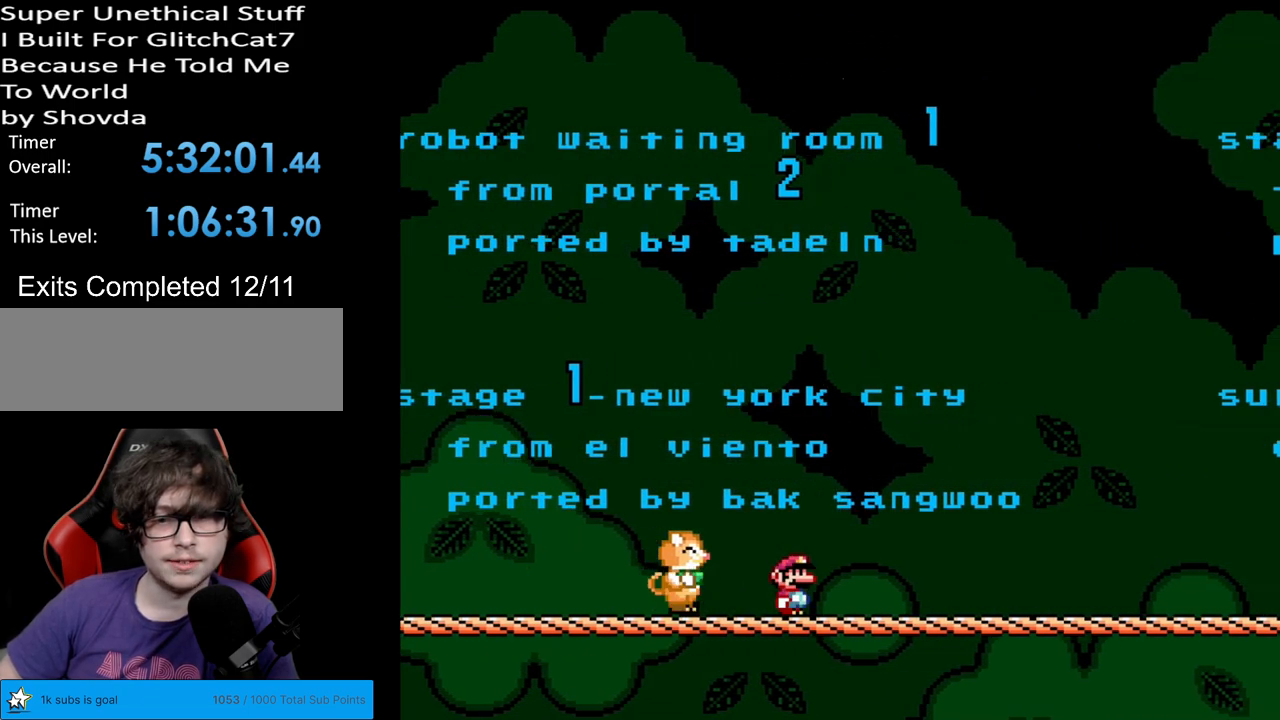
{"buttons": ["Y", "DPAD_RIGHT"], "events": []}
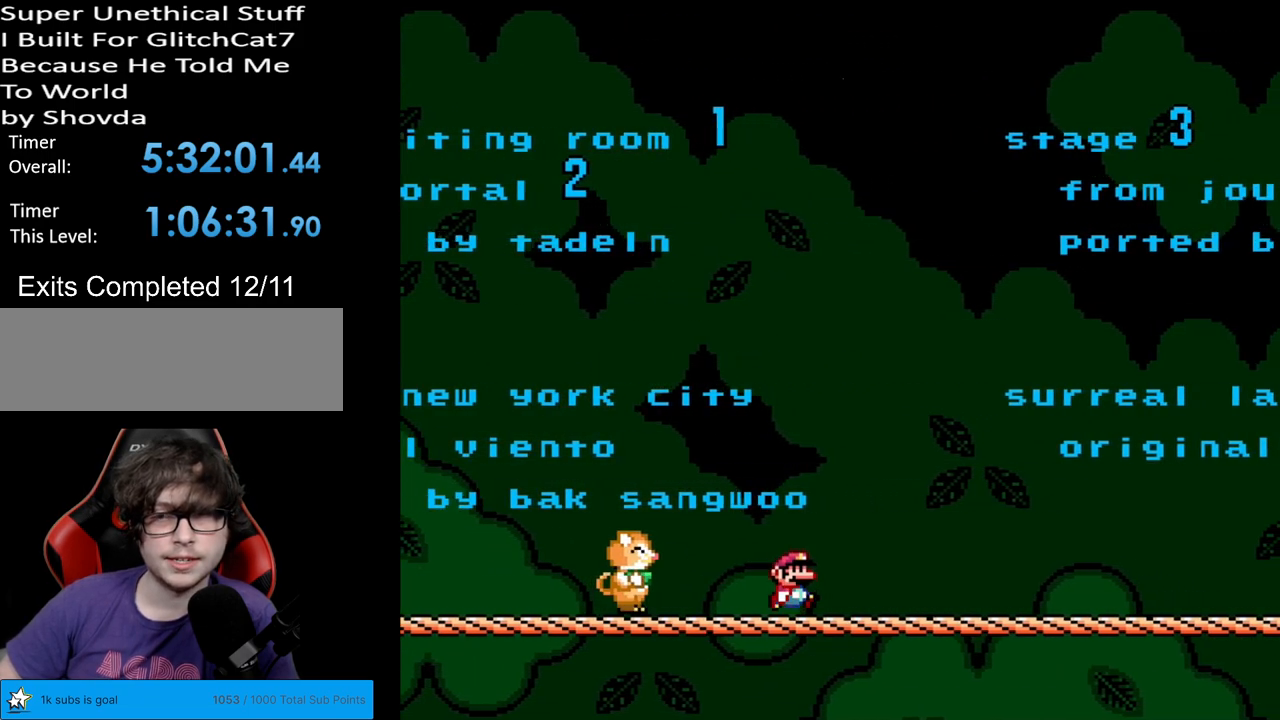
{"buttons": ["Y", "DPAD_RIGHT"], "events": []}
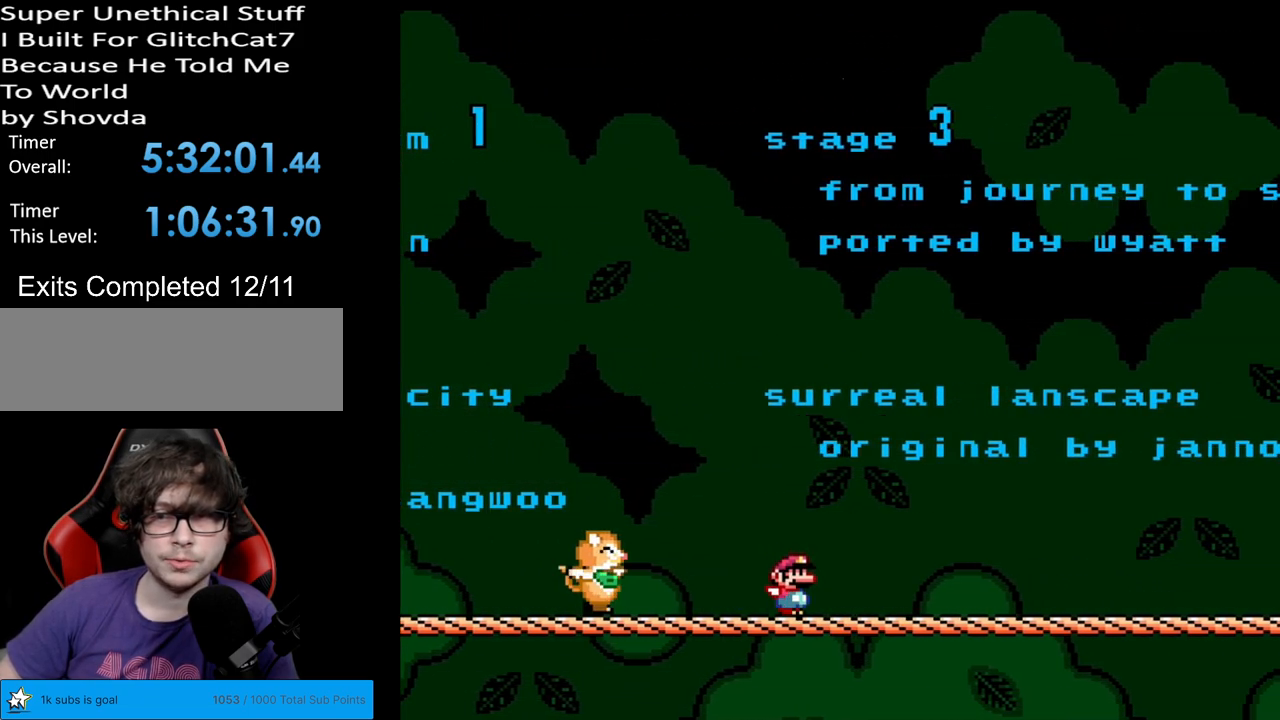
{"buttons": ["Y", "DPAD_LEFT"], "events": [[467, "DPAD_RIGHT", "up"], [483, "DPAD_LEFT", "down"]]}
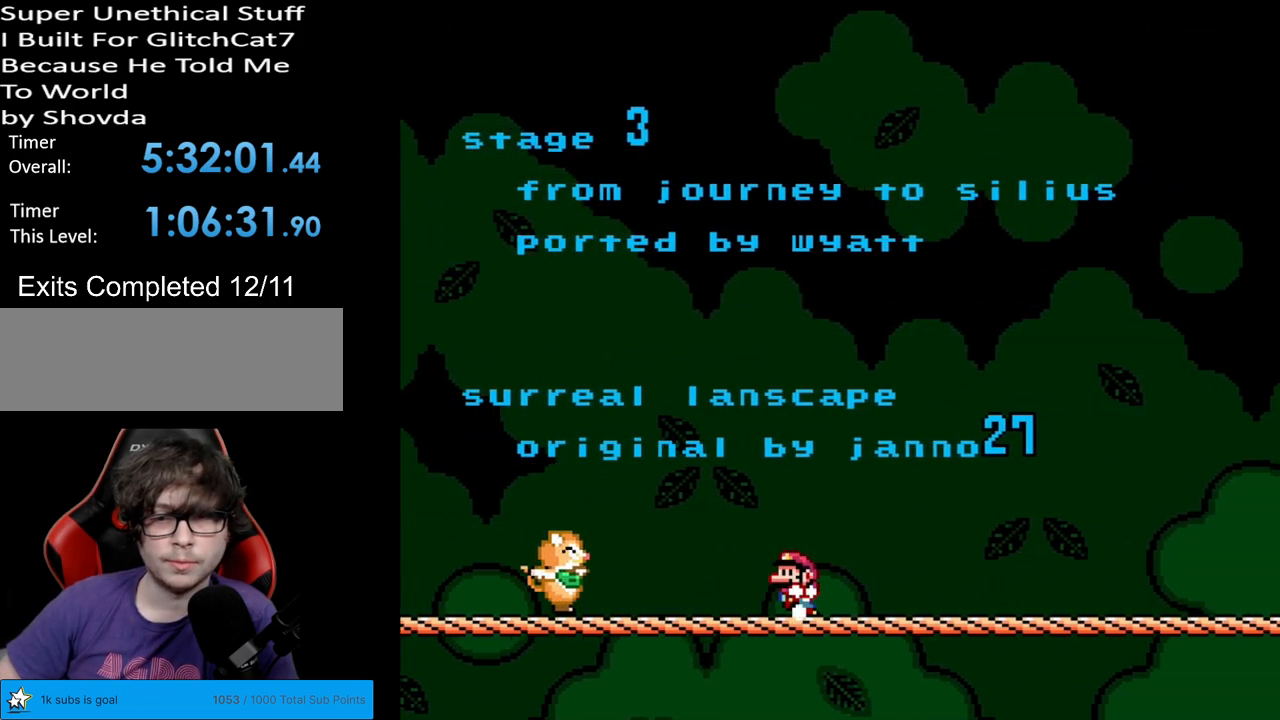
{"buttons": ["Y", "DPAD_RIGHT"], "events": [[83, "DPAD_LEFT", "up"], [217, "DPAD_RIGHT", "down"]]}
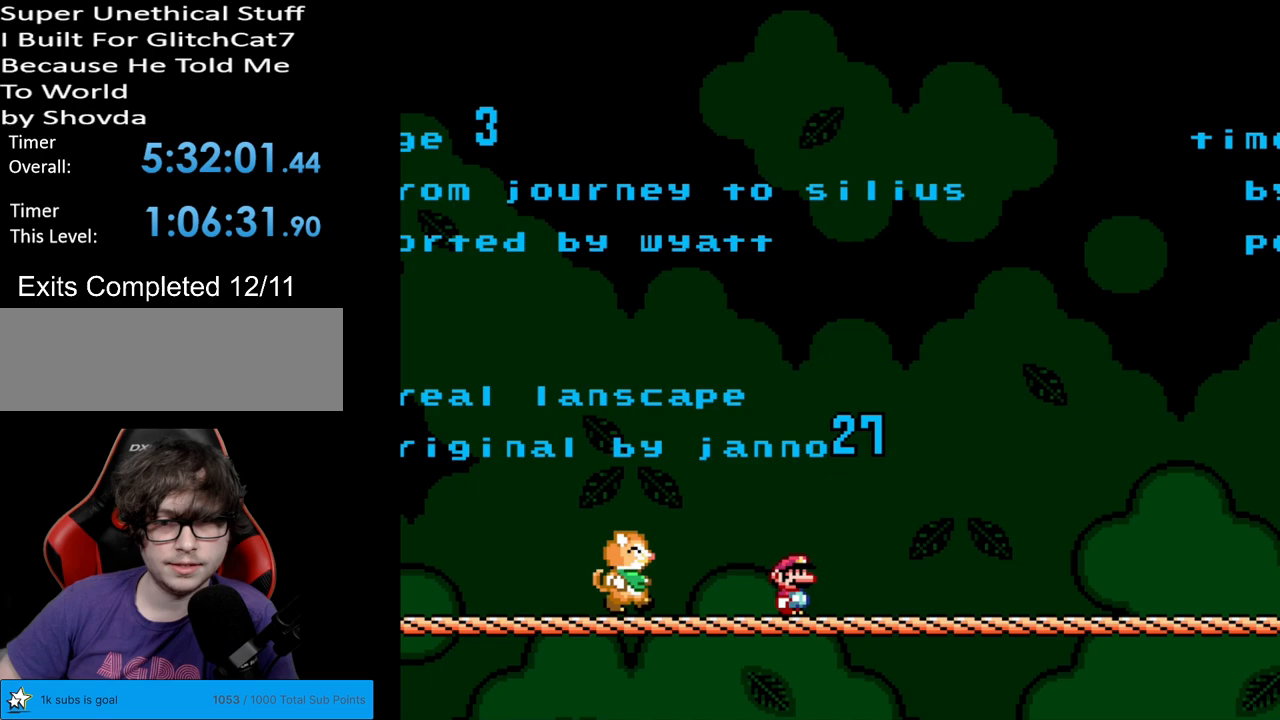
{"buttons": ["Y", "DPAD_RIGHT"], "events": []}
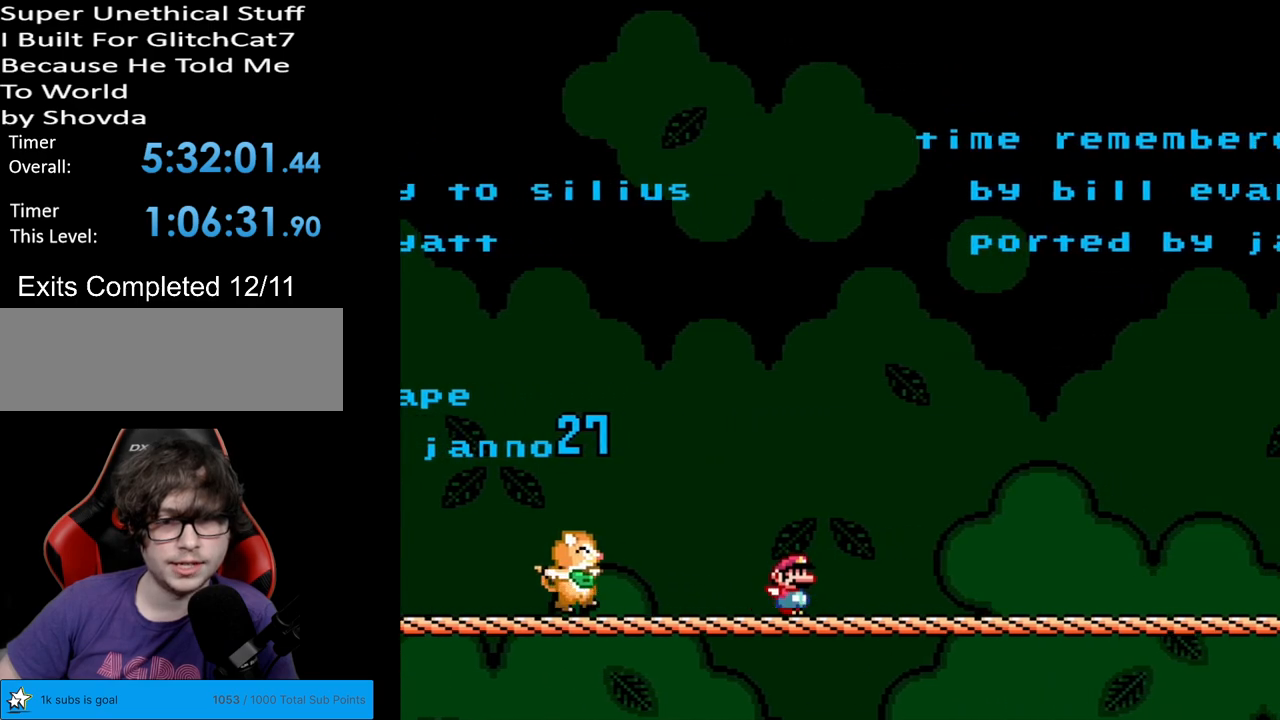
{"buttons": ["Y", "DPAD_RIGHT"], "events": []}
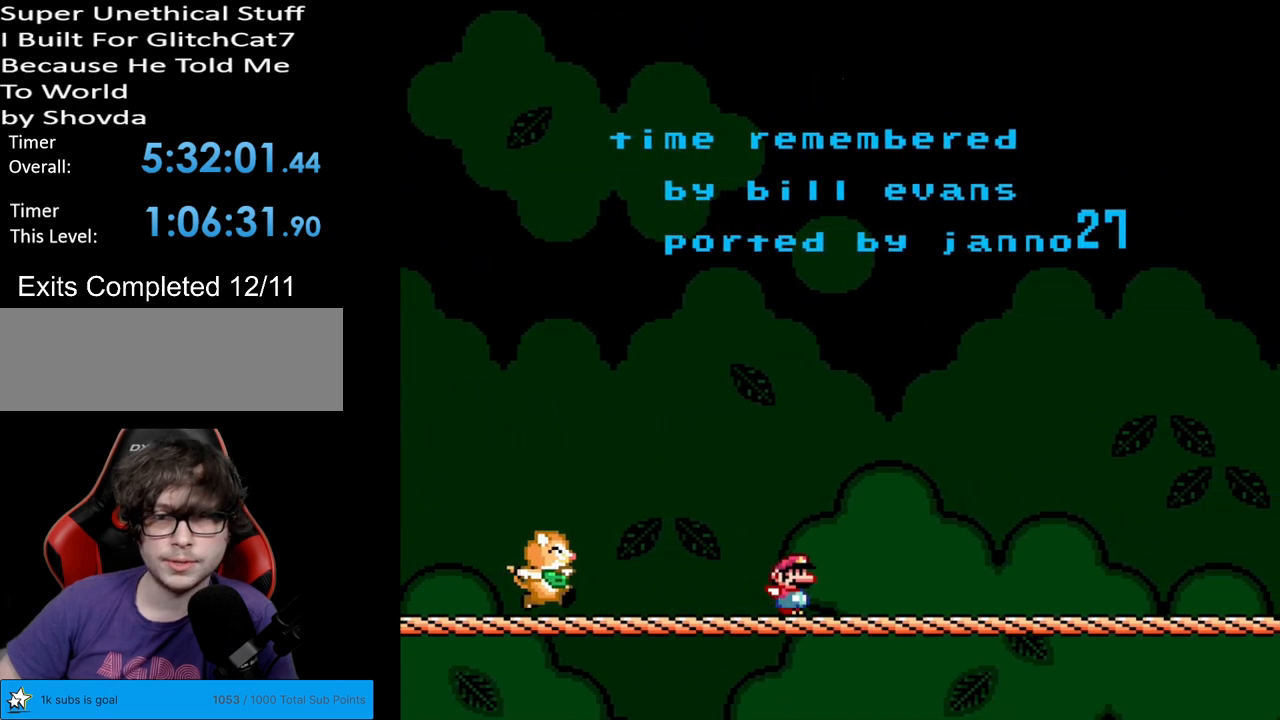
{"buttons": ["Y"], "events": [[217, "DPAD_RIGHT", "up"], [233, "DPAD_LEFT", "down"], [417, "DPAD_LEFT", "up"]]}
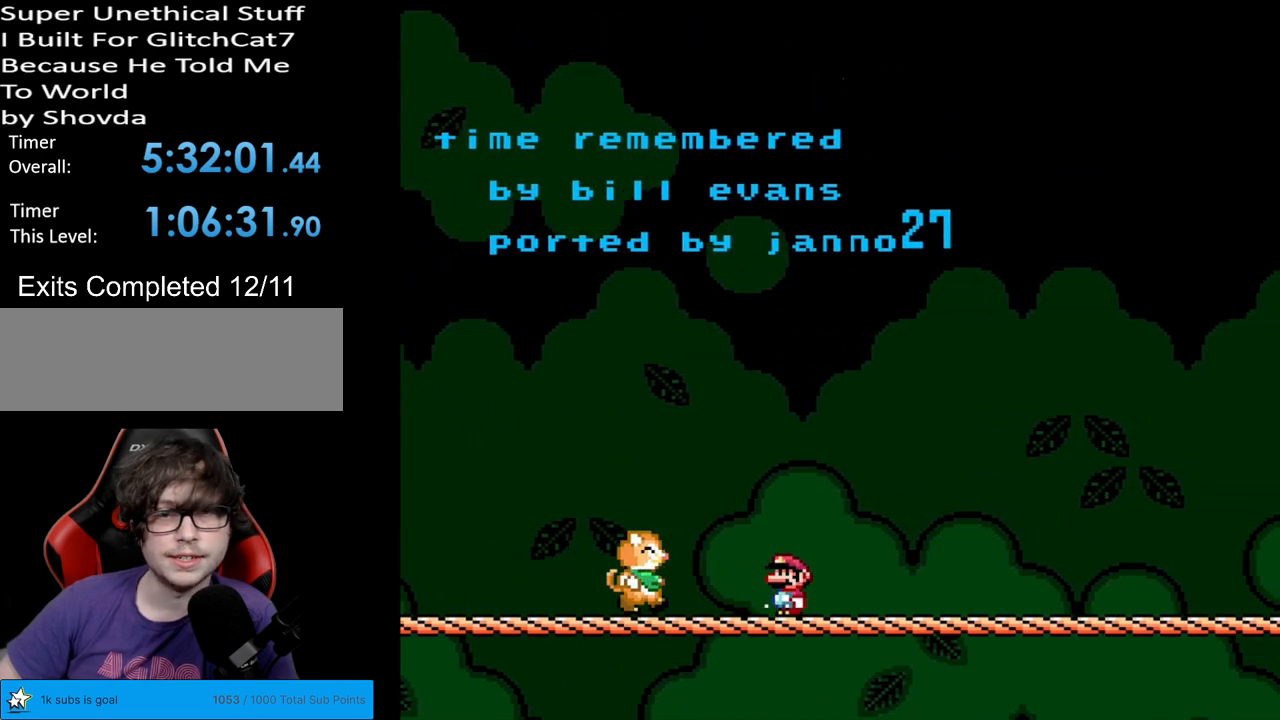
{"buttons": ["Y", "DPAD_RIGHT"], "events": [[317, "DPAD_RIGHT", "down"]]}
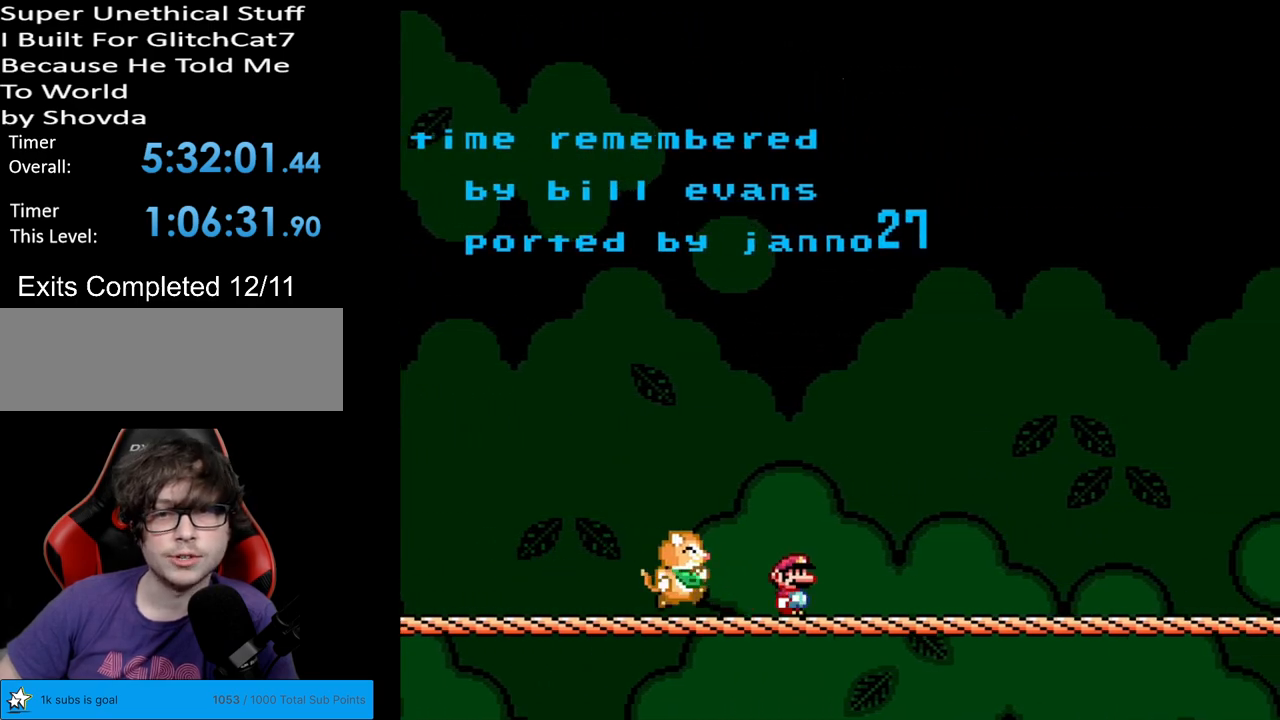
{"buttons": ["Y", "DPAD_RIGHT"], "events": []}
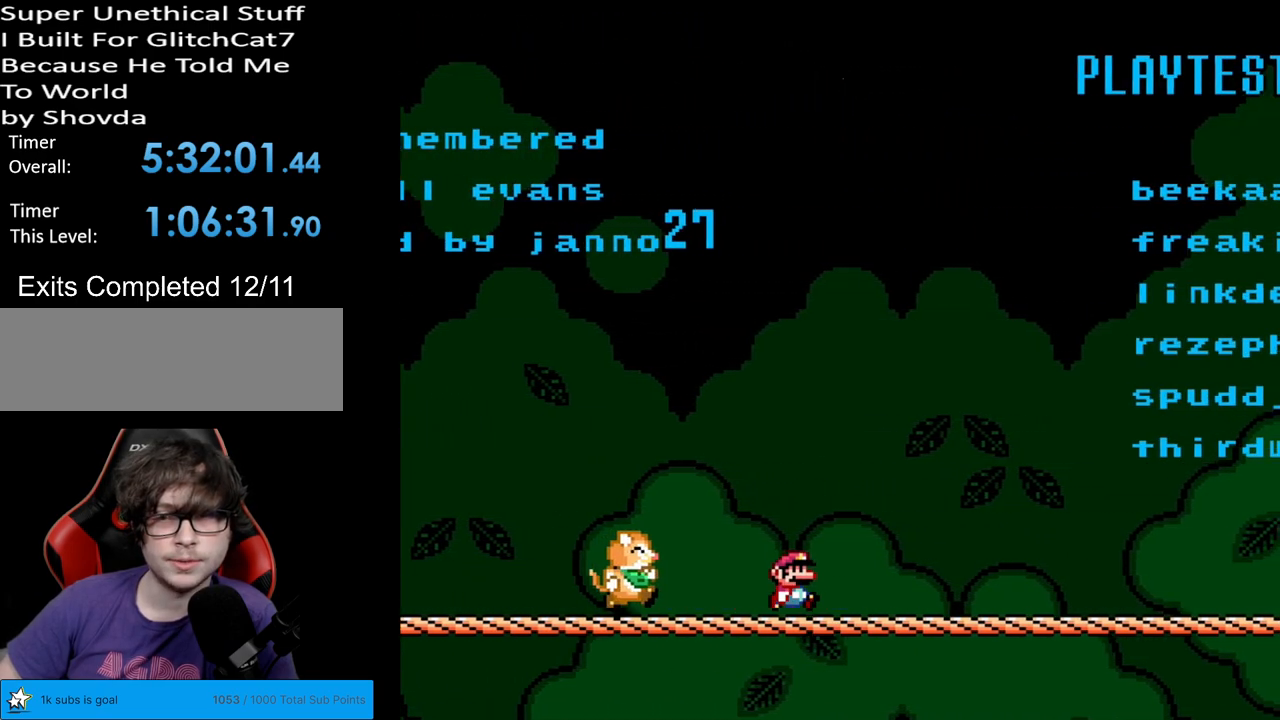
{"buttons": ["Y", "DPAD_RIGHT"], "events": []}
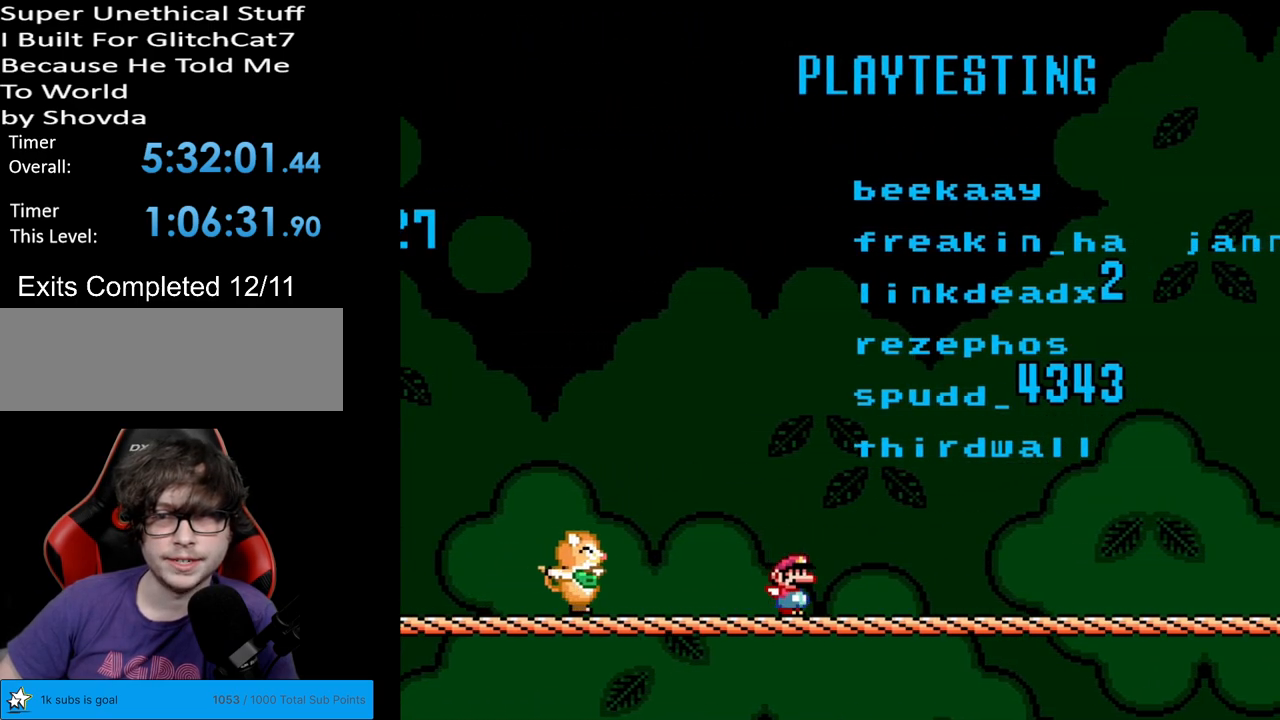
{"buttons": ["Y"], "events": [[450, "DPAD_RIGHT", "up"], [450, "DPAD_UP", "down"], [467, "DPAD_UP", "up"]]}
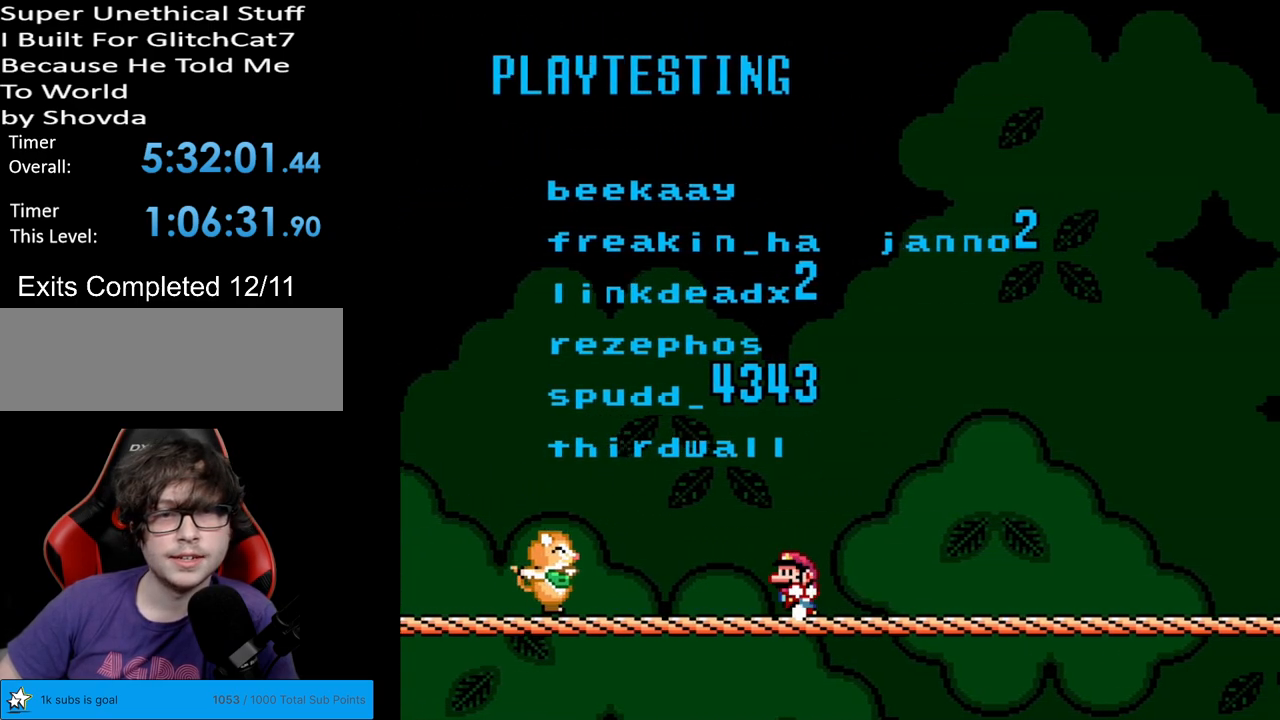
{"buttons": ["Y"], "events": [[17, "DPAD_LEFT", "down"], [117, "DPAD_LEFT", "up"]]}
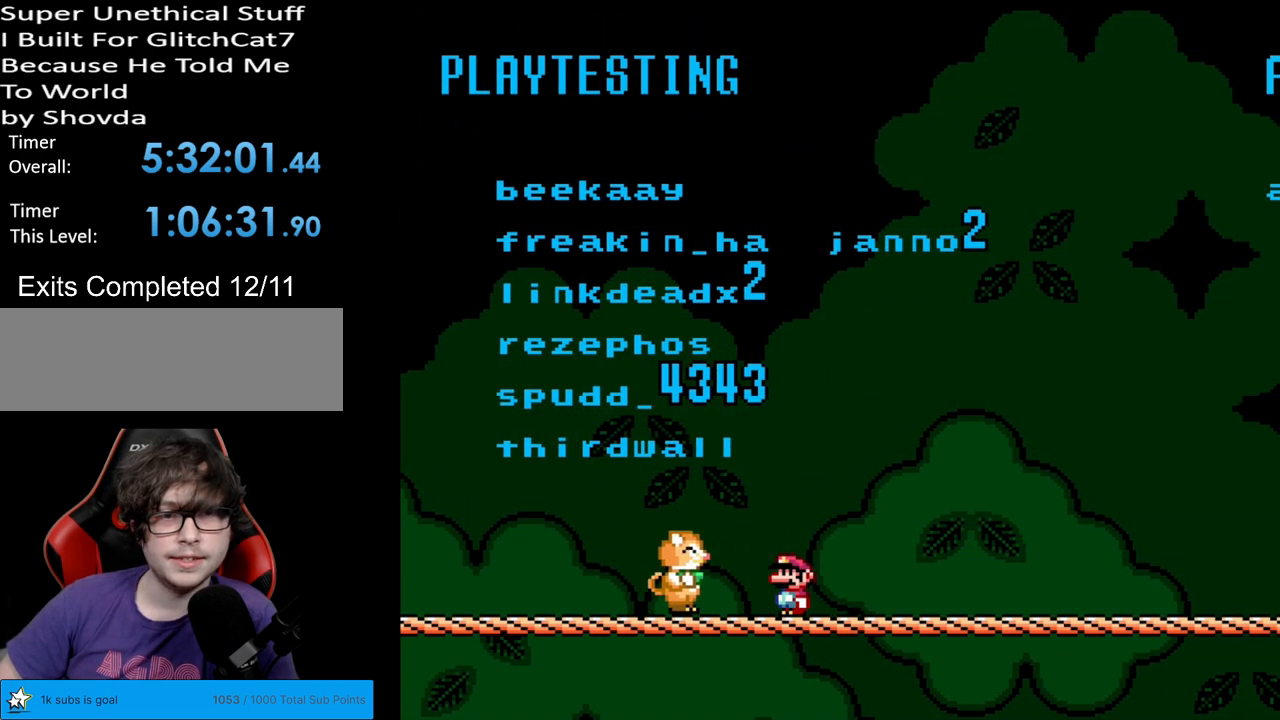
{"buttons": ["Y"], "events": []}
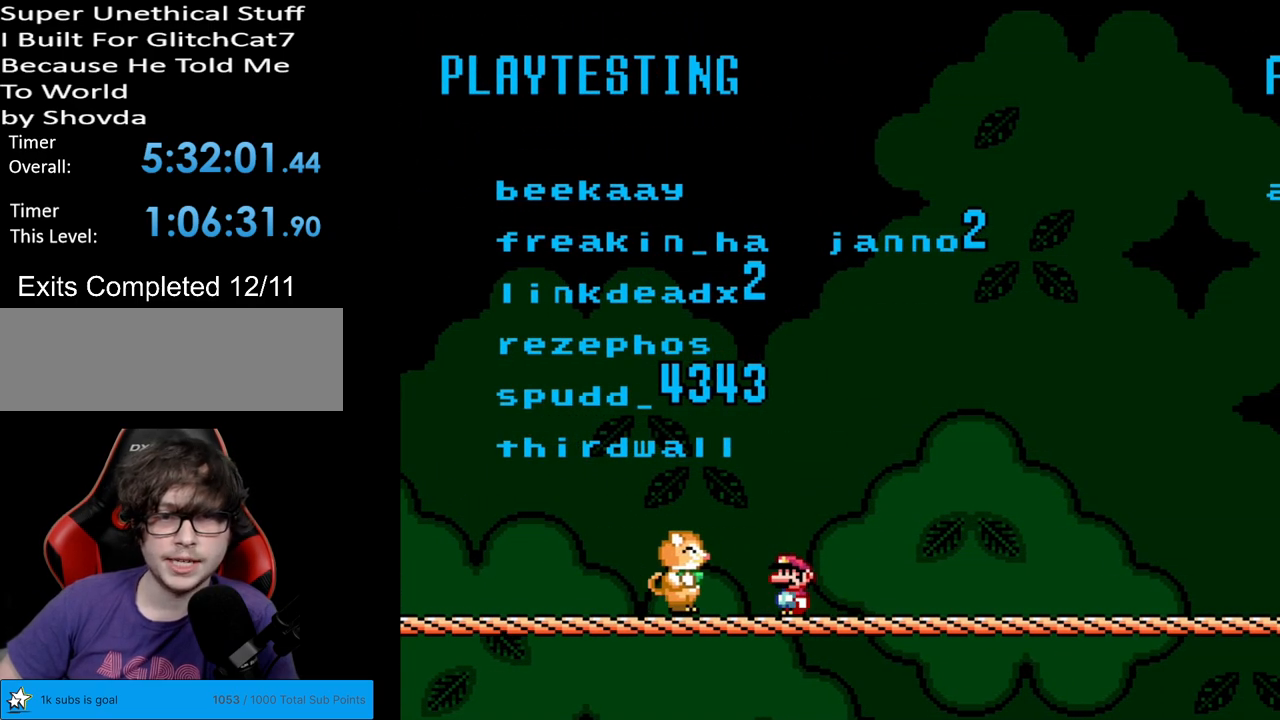
{"buttons": ["Y"], "events": []}
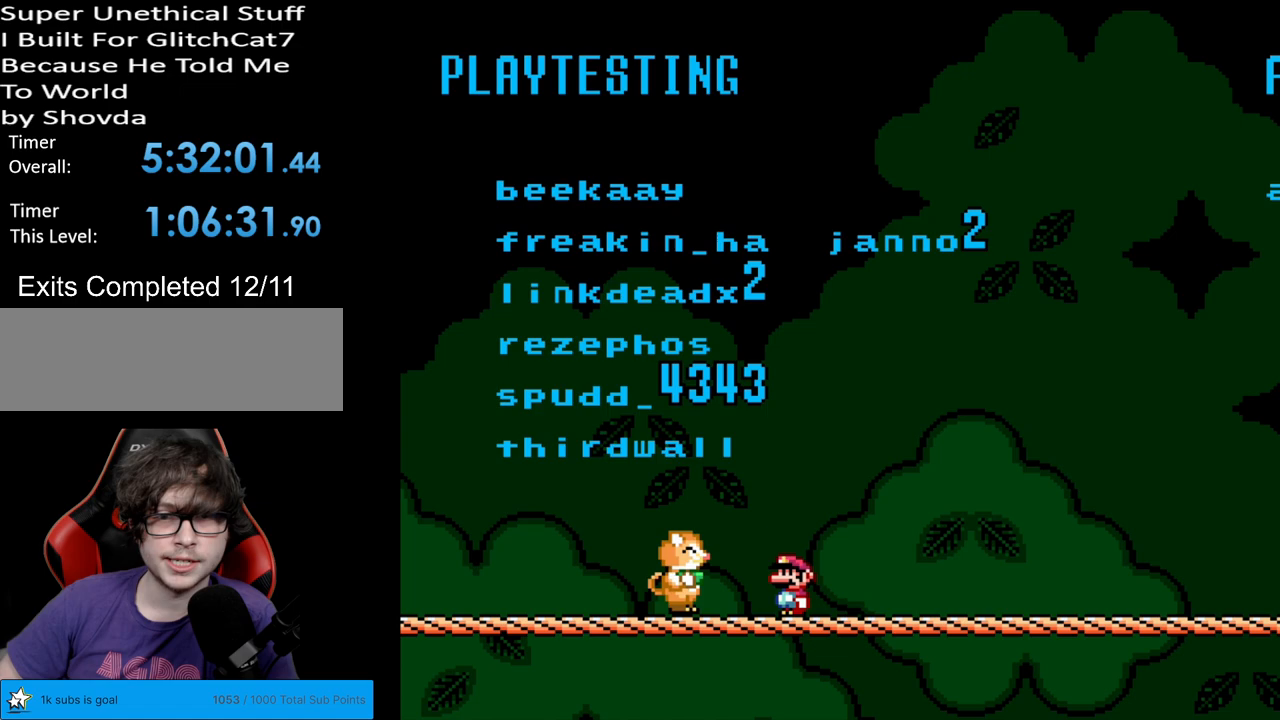
{"buttons": ["Y"], "events": []}
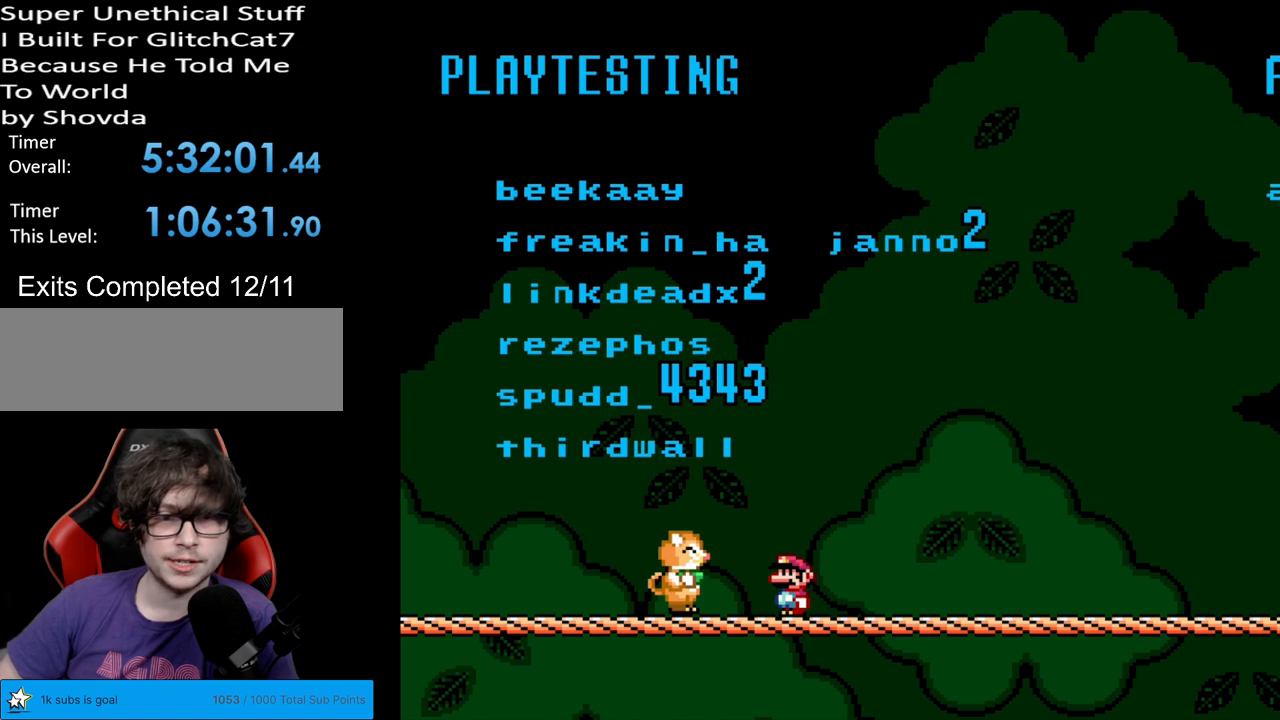
{"buttons": ["Y"], "events": []}
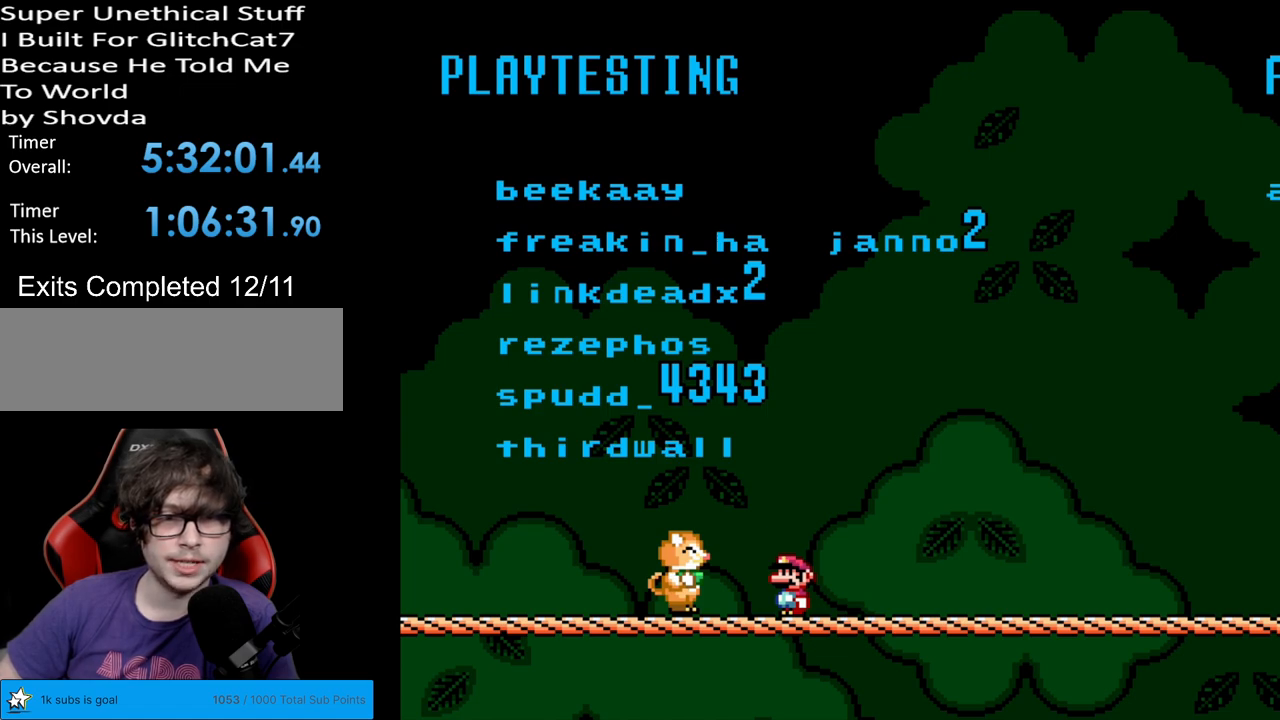
{"buttons": ["Y"], "events": []}
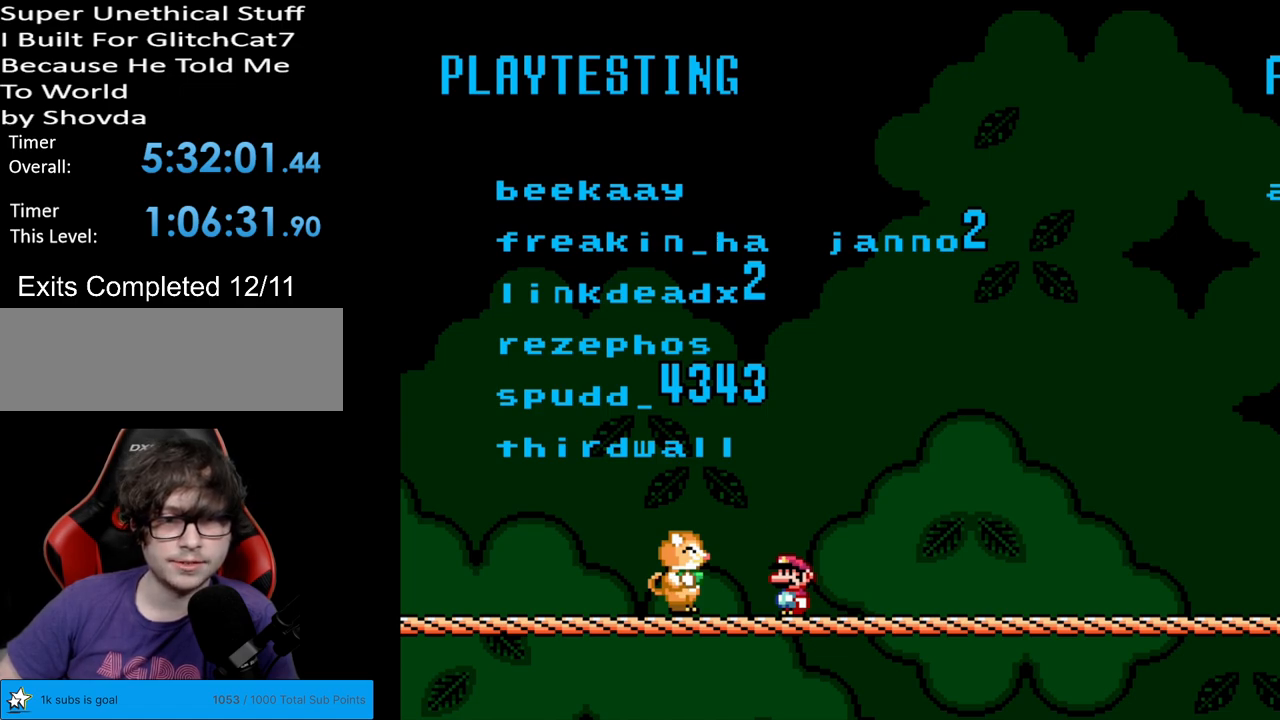
{"buttons": ["Y"], "events": []}
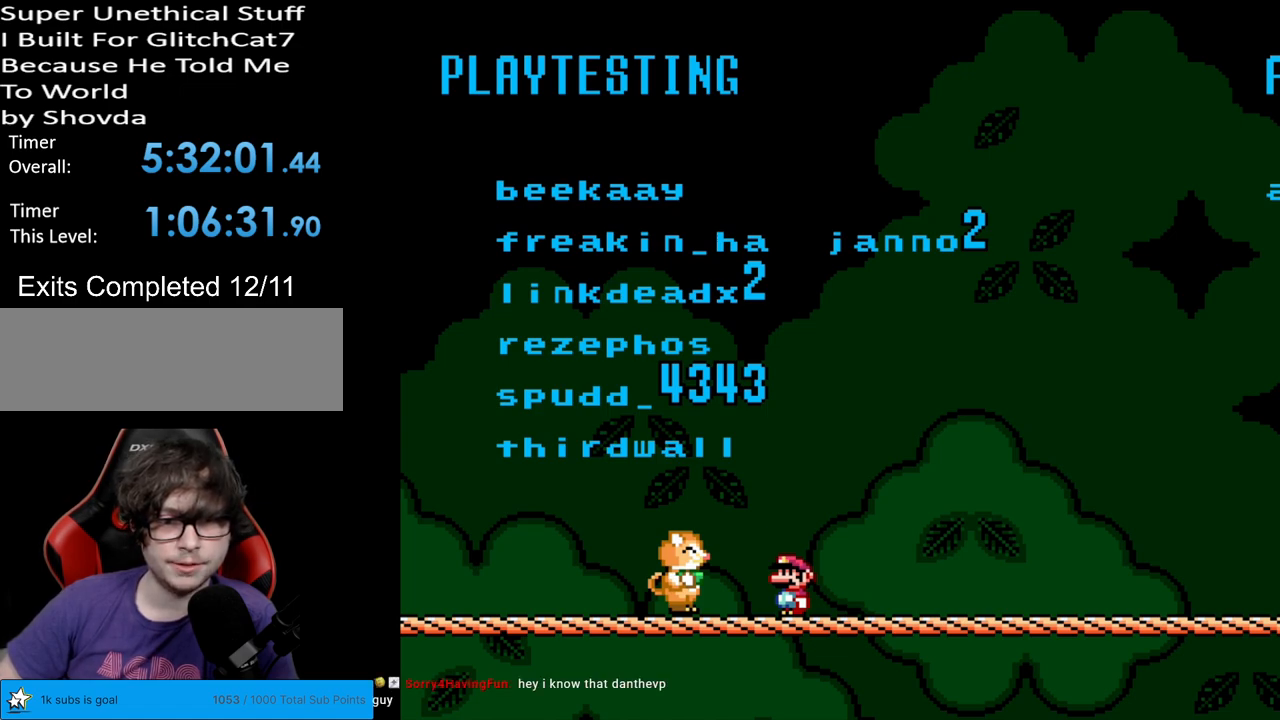
{"buttons": ["Y", "DPAD_RIGHT"], "events": [[483, "DPAD_RIGHT", "down"]]}